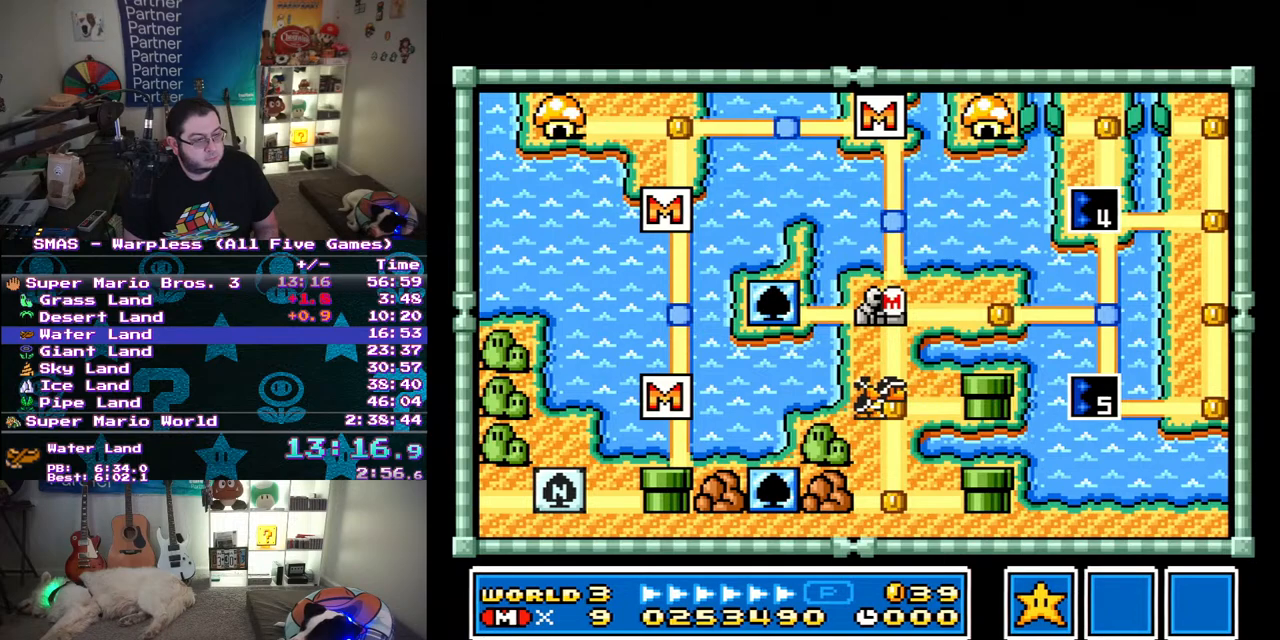
Gameplay with a controller (Nintendo layout); each line is a JSON object with the inputs held at the frame after it. "events" lists button and stick changes between this image and that frame as [ms after this image, input, new state], when the widget could be followed in between. Not read: L3 R3.
{"buttons": ["DPAD_DOWN"], "events": [[267, "DPAD_DOWN", "down"]]}
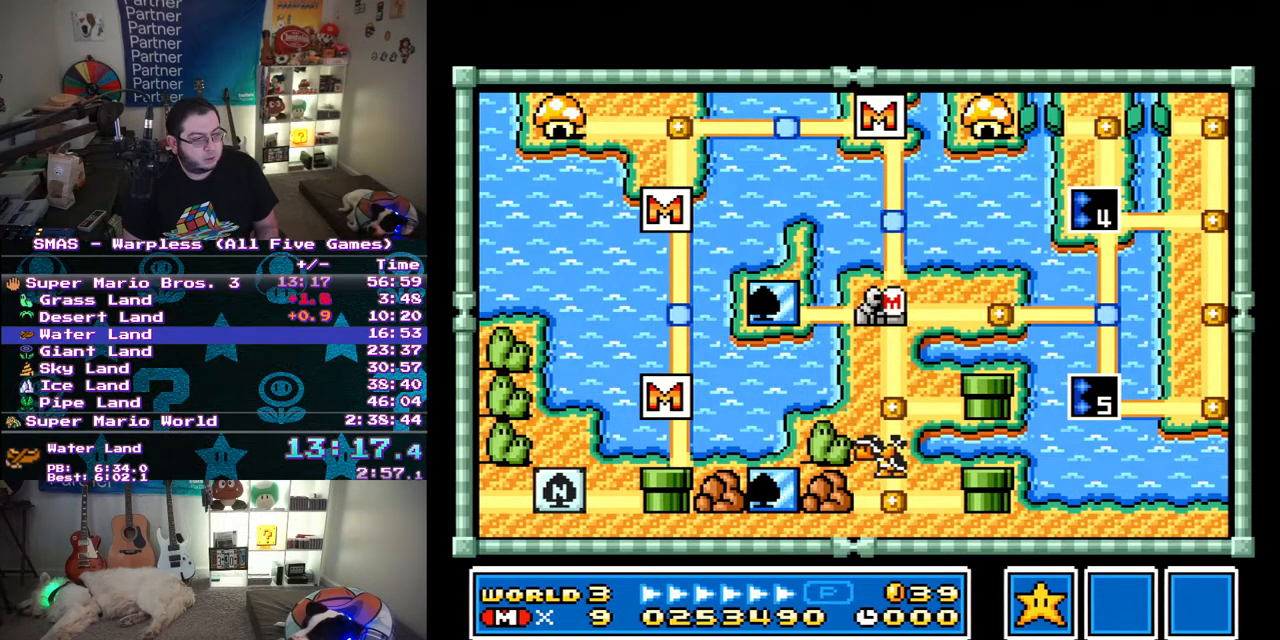
{"buttons": ["DPAD_DOWN"], "events": []}
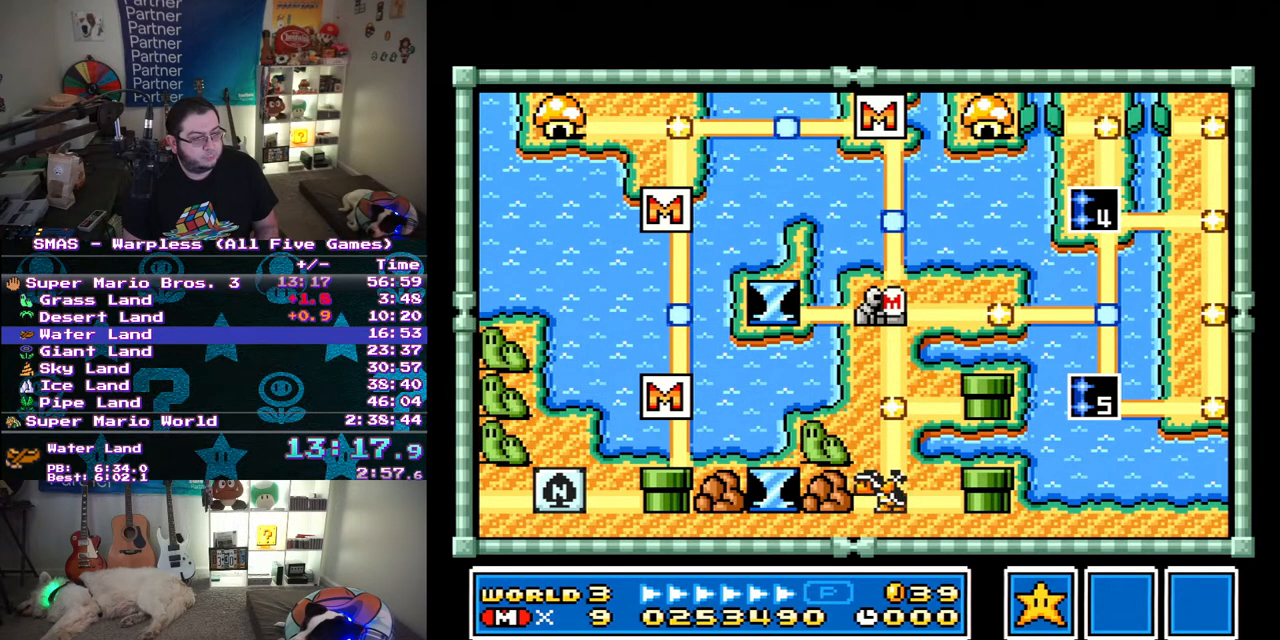
{"buttons": [], "events": [[500, "DPAD_DOWN", "up"]]}
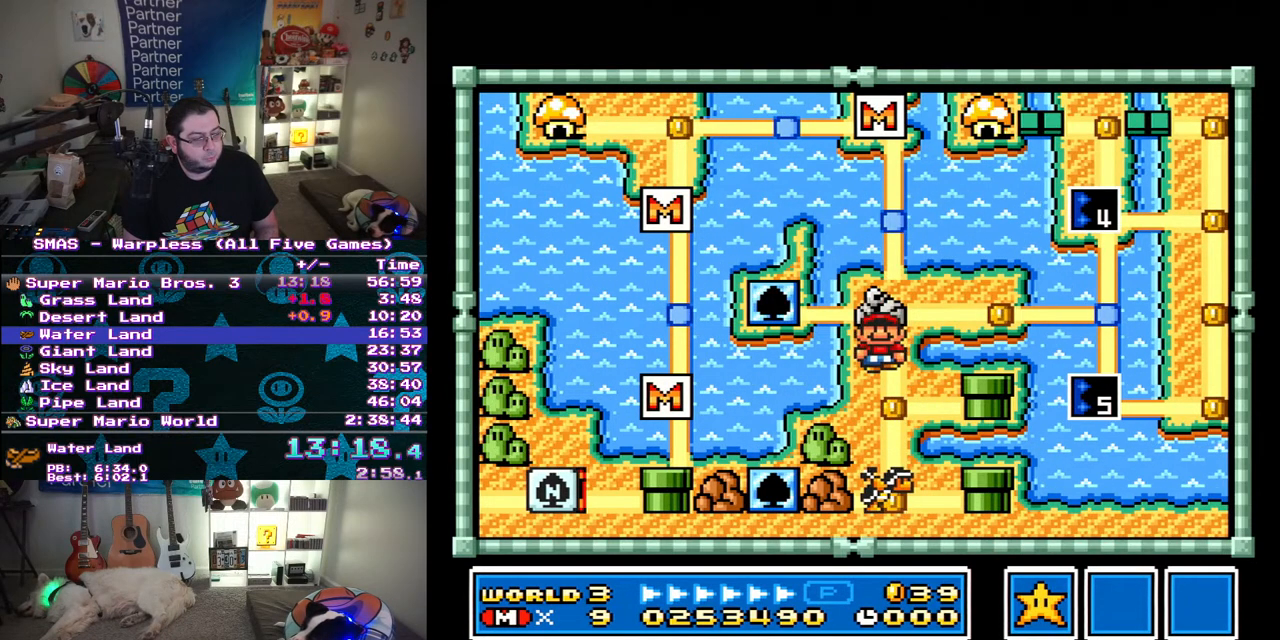
{"buttons": [], "events": [[250, "DPAD_DOWN", "down"], [433, "DPAD_DOWN", "up"]]}
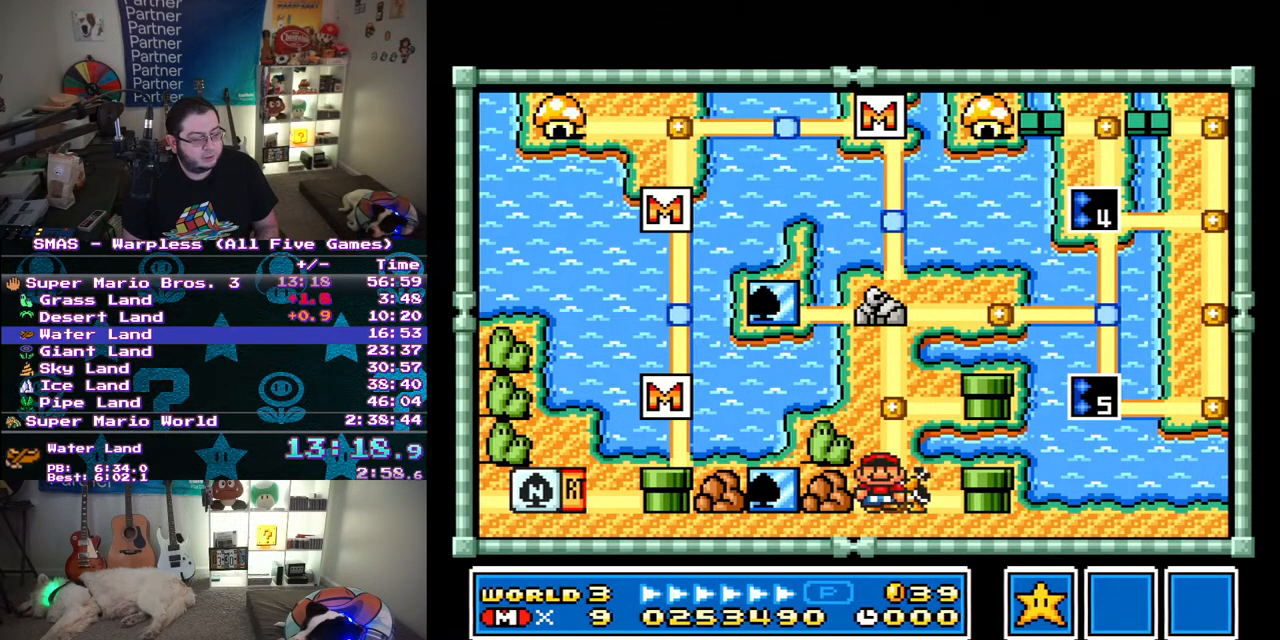
{"buttons": ["DPAD_RIGHT"], "events": [[500, "DPAD_RIGHT", "down"]]}
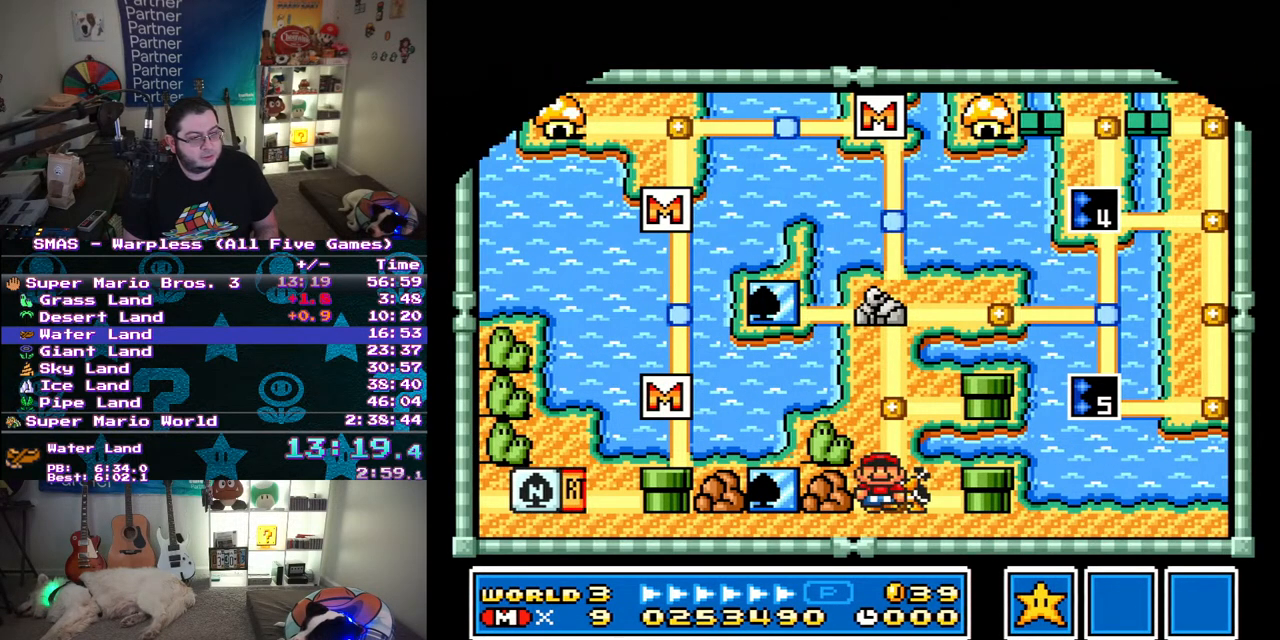
{"buttons": ["Y", "DPAD_RIGHT"], "events": [[17, "Y", "down"]]}
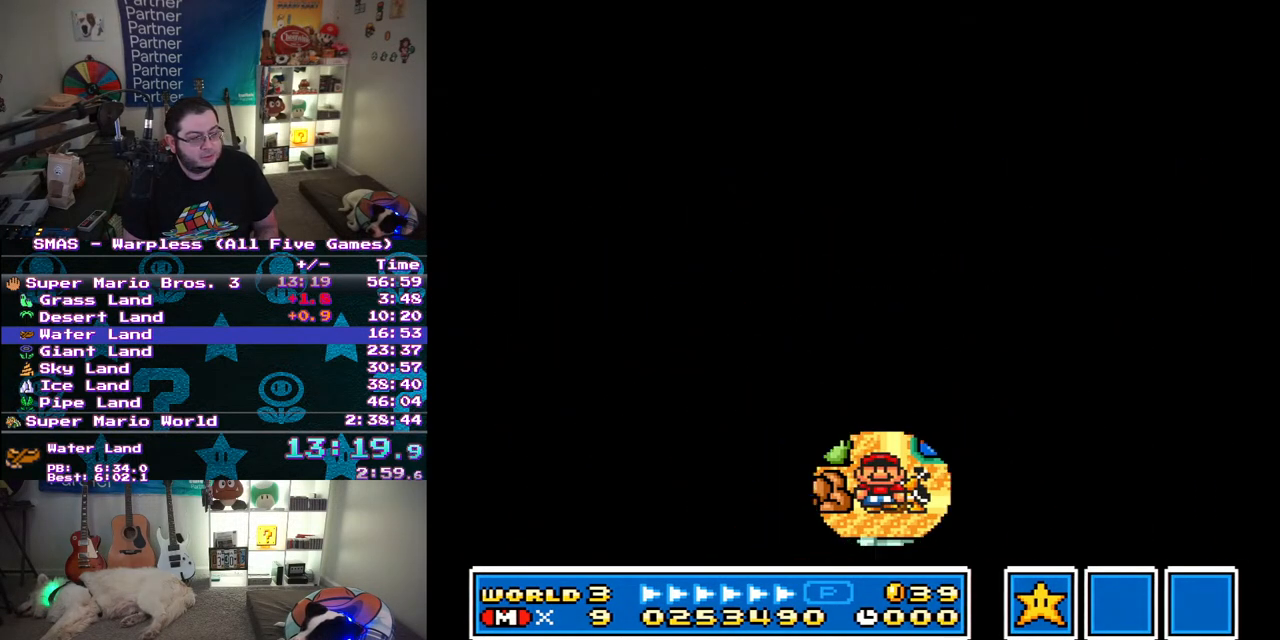
{"buttons": ["Y", "DPAD_RIGHT"], "events": []}
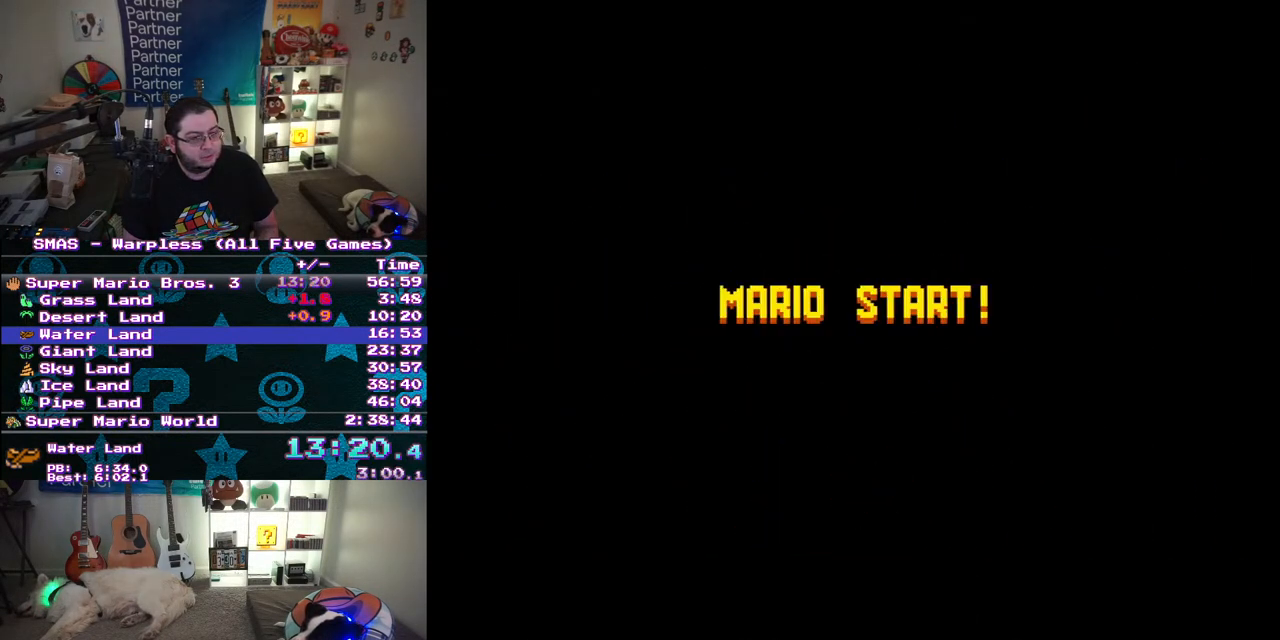
{"buttons": ["Y", "DPAD_RIGHT"], "events": []}
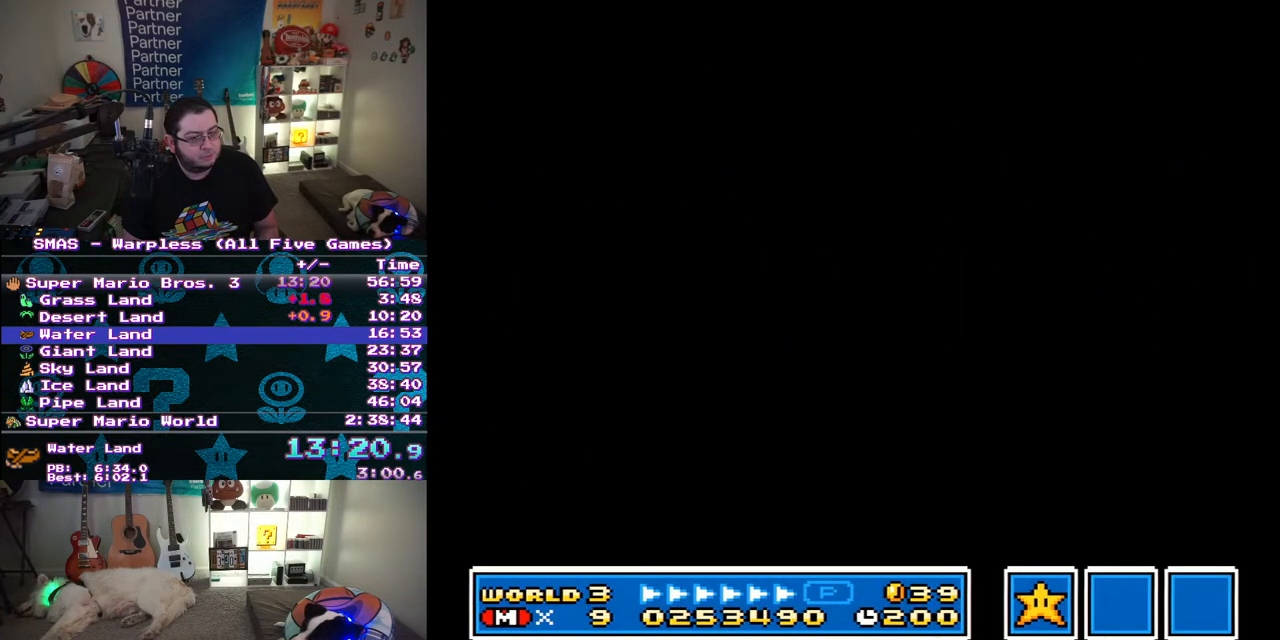
{"buttons": ["Y", "DPAD_RIGHT"], "events": []}
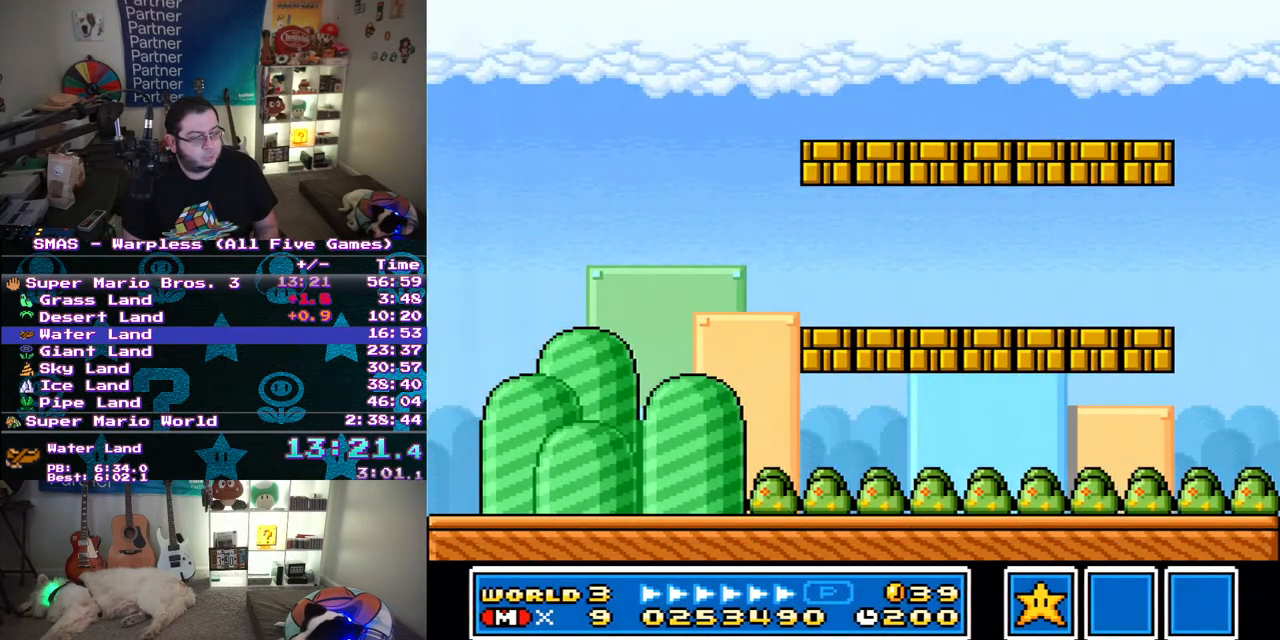
{"buttons": ["Y", "DPAD_RIGHT"], "events": []}
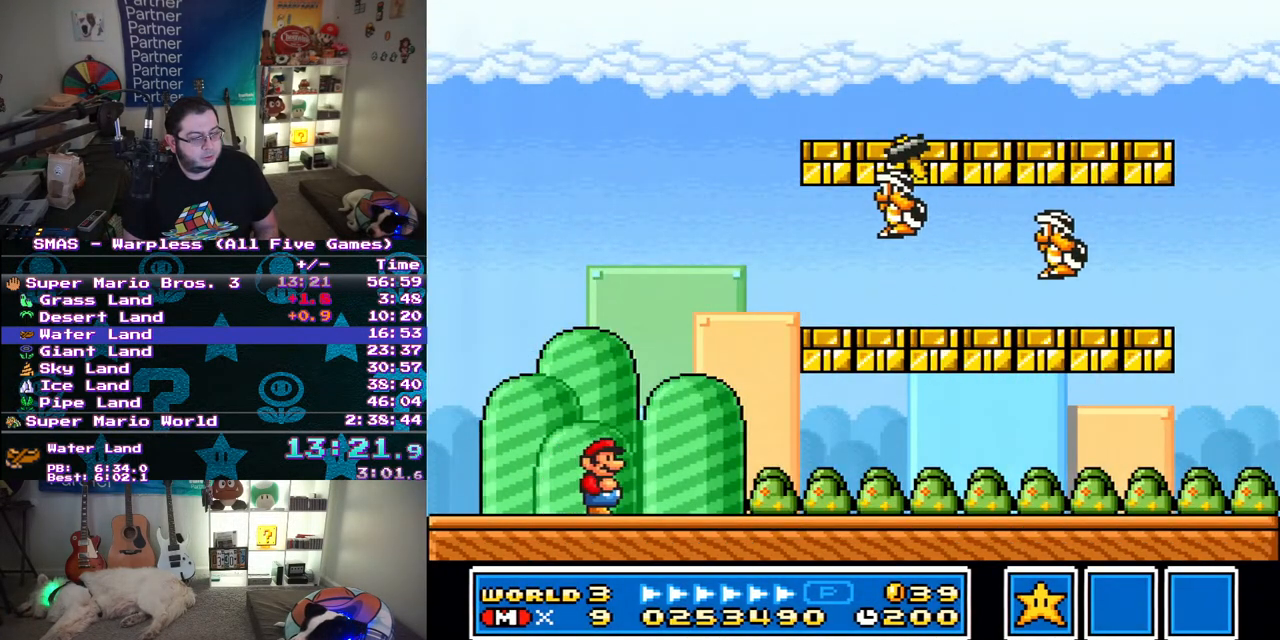
{"buttons": ["Y", "DPAD_UP", "DPAD_LEFT"], "events": [[500, "DPAD_LEFT", "down"], [500, "DPAD_RIGHT", "up"], [500, "DPAD_UP", "down"]]}
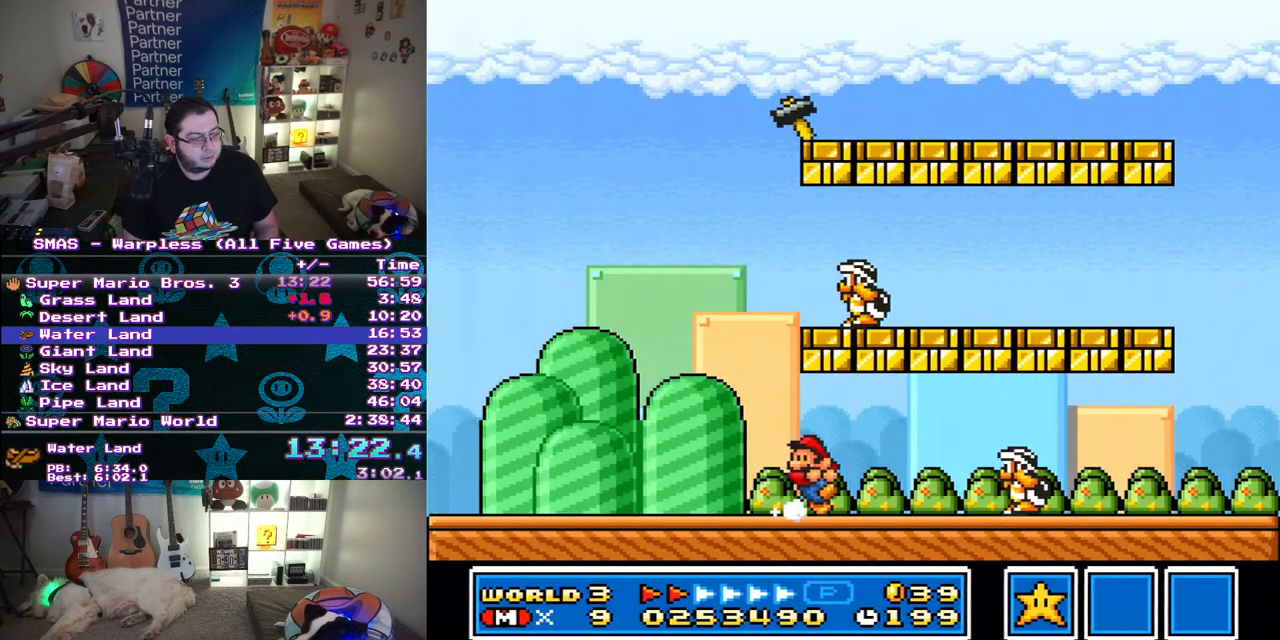
{"buttons": ["Y", "DPAD_RIGHT"], "events": [[33, "DPAD_UP", "up"], [117, "B", "down"], [233, "B", "up"], [450, "DPAD_UP", "down"], [467, "DPAD_LEFT", "up"], [467, "DPAD_RIGHT", "down"], [467, "DPAD_UP", "up"]]}
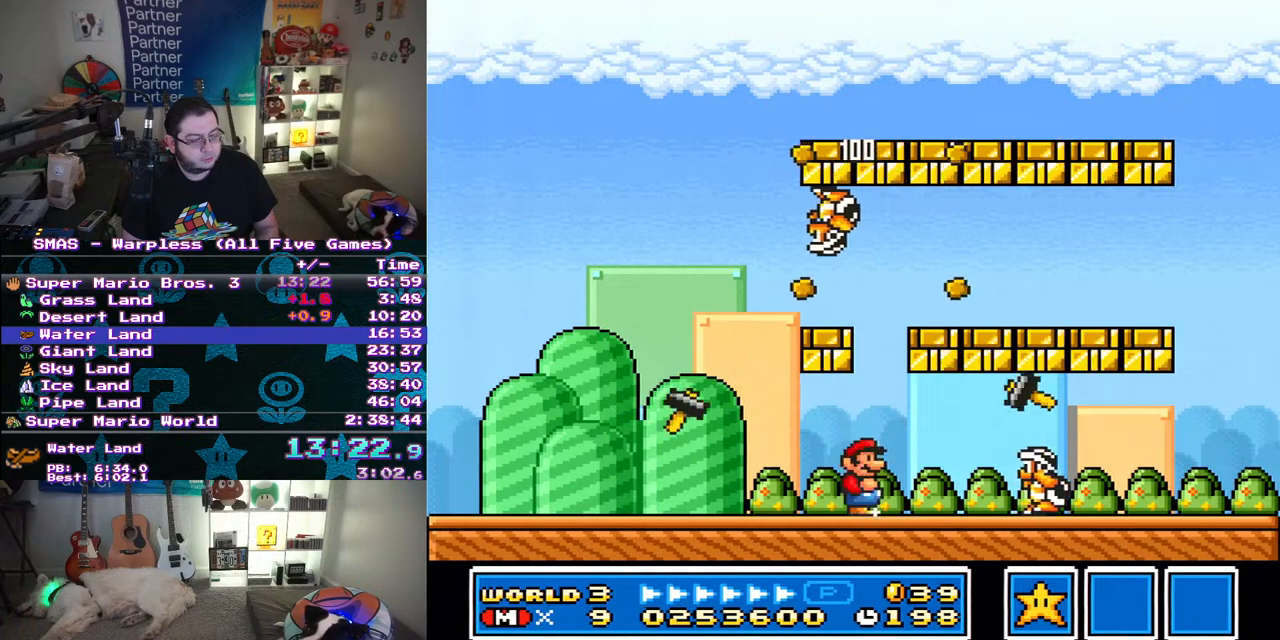
{"buttons": ["Y", "DPAD_RIGHT"], "events": []}
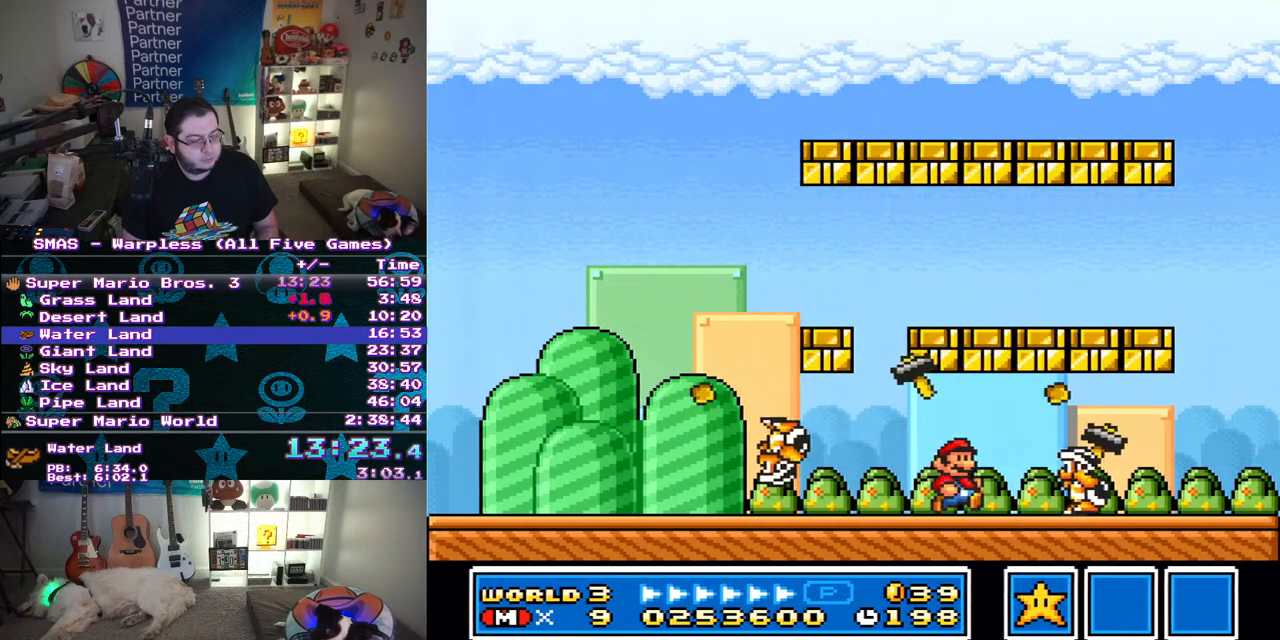
{"buttons": ["Y", "DPAD_LEFT"], "events": [[17, "DPAD_DOWN", "down"], [67, "B", "down"], [67, "DPAD_RIGHT", "up"], [133, "B", "up"], [200, "DPAD_DOWN", "up"], [383, "DPAD_LEFT", "down"]]}
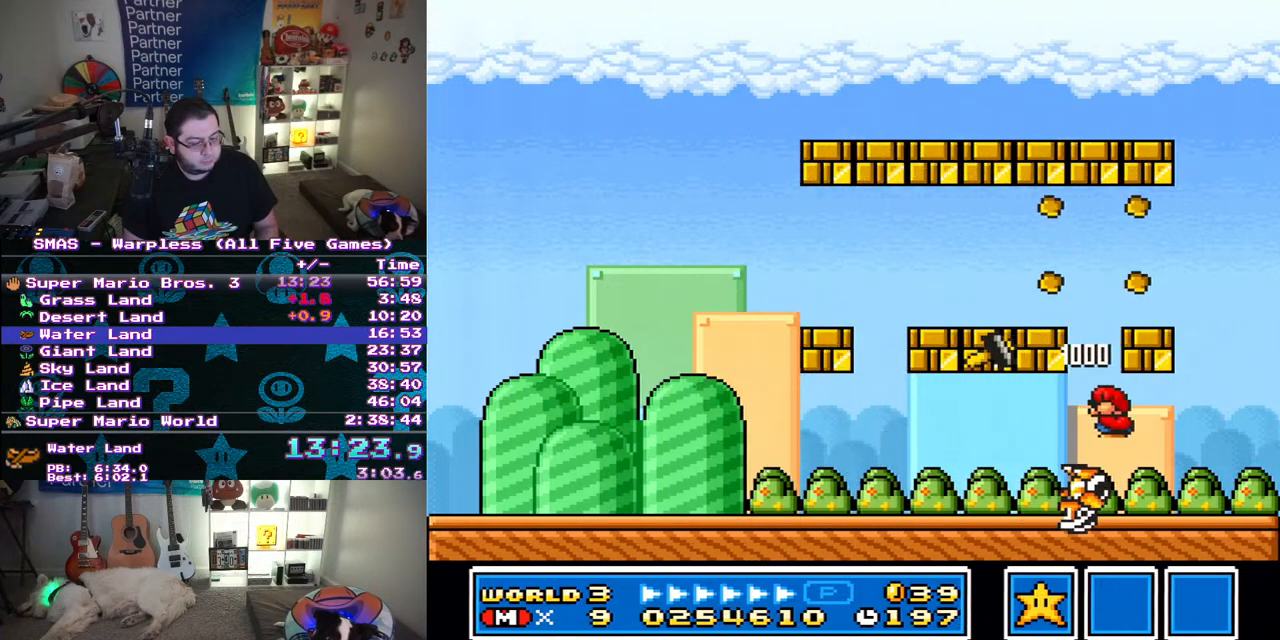
{"buttons": ["Y", "DPAD_LEFT"], "events": []}
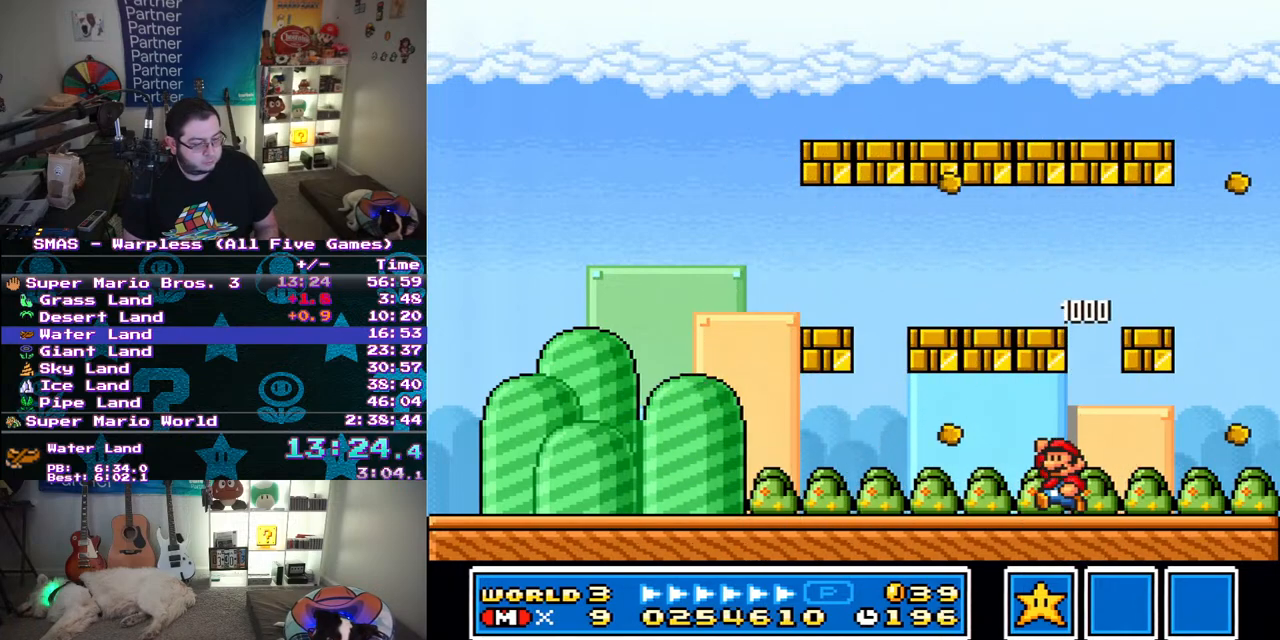
{"buttons": ["Y", "DPAD_LEFT"], "events": [[33, "B", "down"], [150, "DPAD_LEFT", "up"], [200, "B", "up"], [483, "DPAD_LEFT", "down"]]}
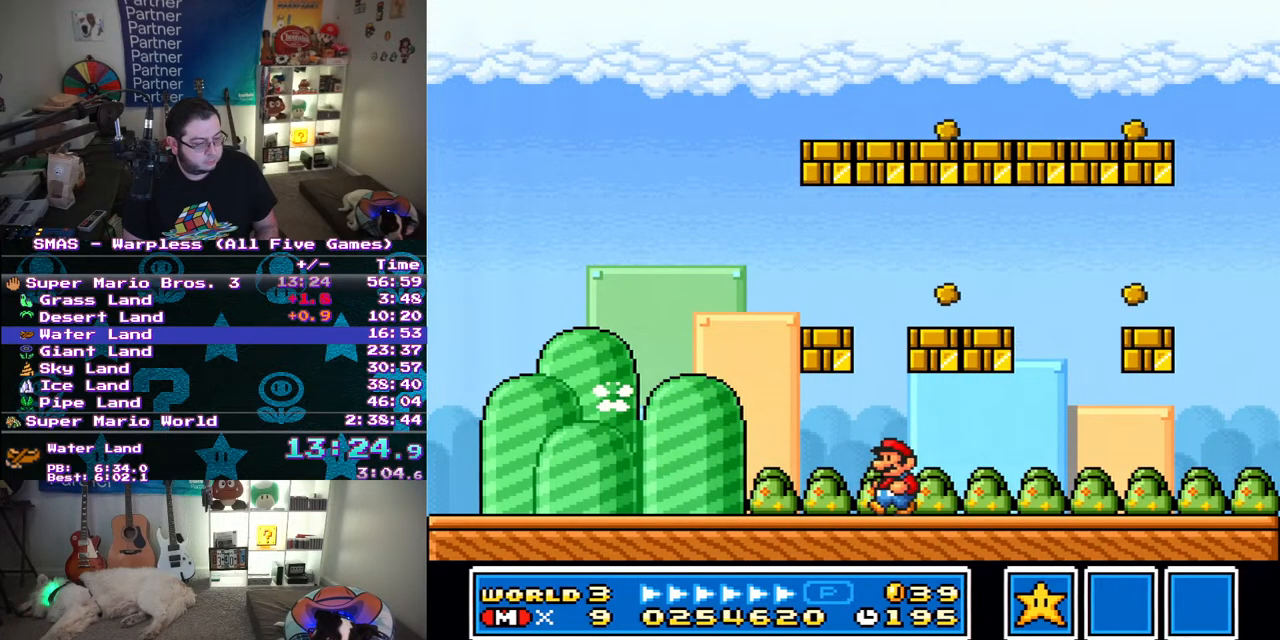
{"buttons": ["Y", "DPAD_LEFT"], "events": []}
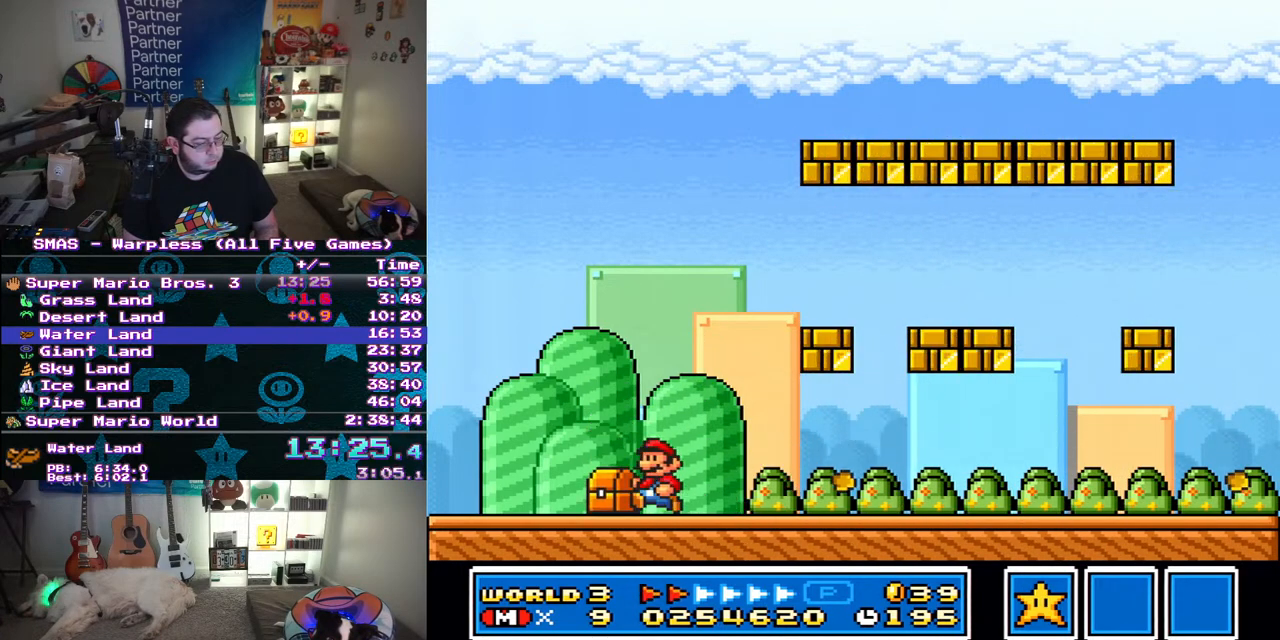
{"buttons": ["Y", "DPAD_RIGHT"], "events": [[50, "DPAD_UP", "down"], [67, "B", "down"], [67, "DPAD_LEFT", "up"], [67, "DPAD_RIGHT", "down"], [67, "DPAD_UP", "up"], [333, "B", "up"]]}
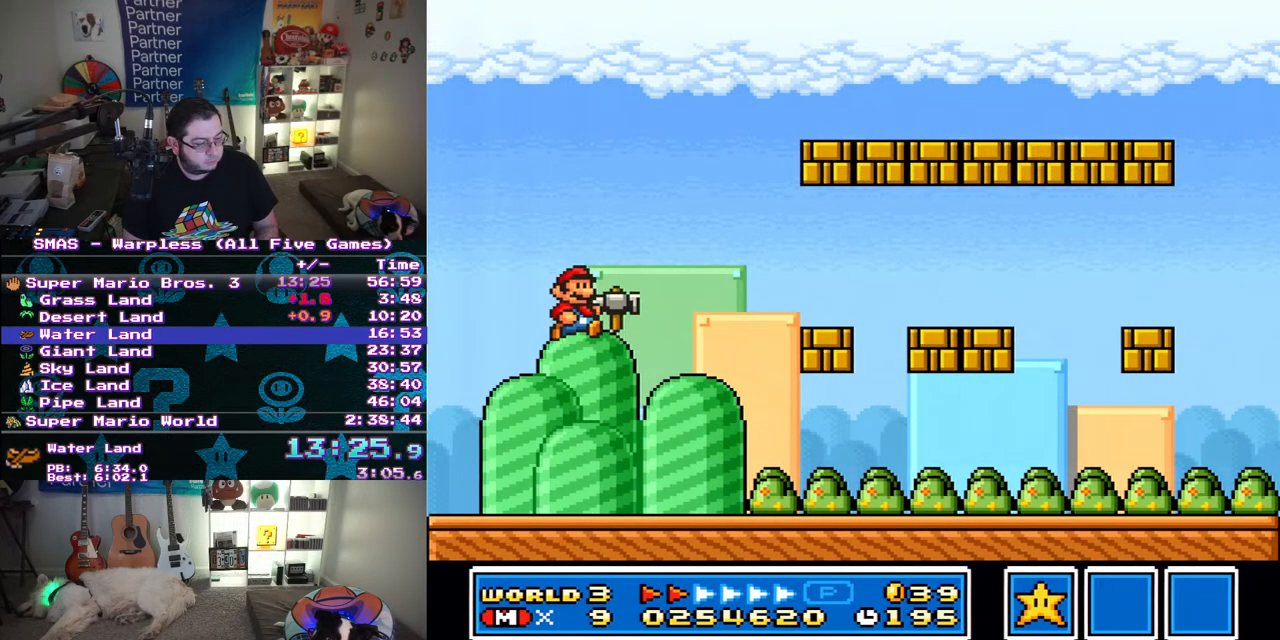
{"buttons": ["Y", "DPAD_RIGHT"], "events": []}
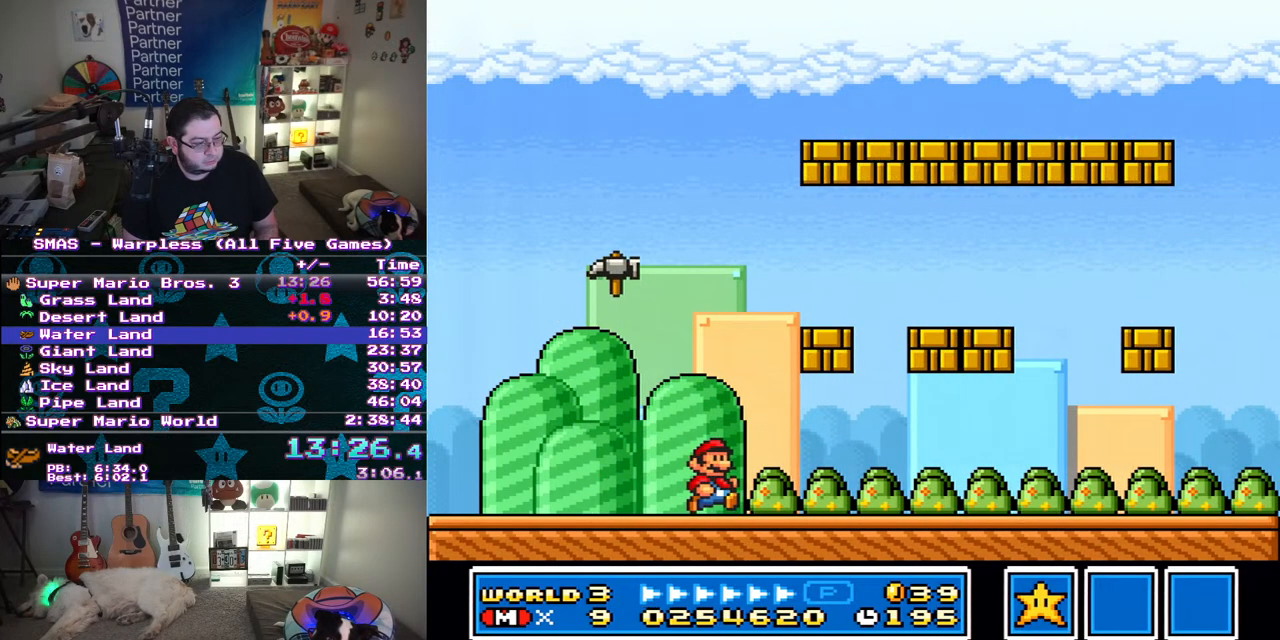
{"buttons": ["Y", "DPAD_LEFT"], "events": [[483, "DPAD_LEFT", "down"], [483, "DPAD_RIGHT", "up"]]}
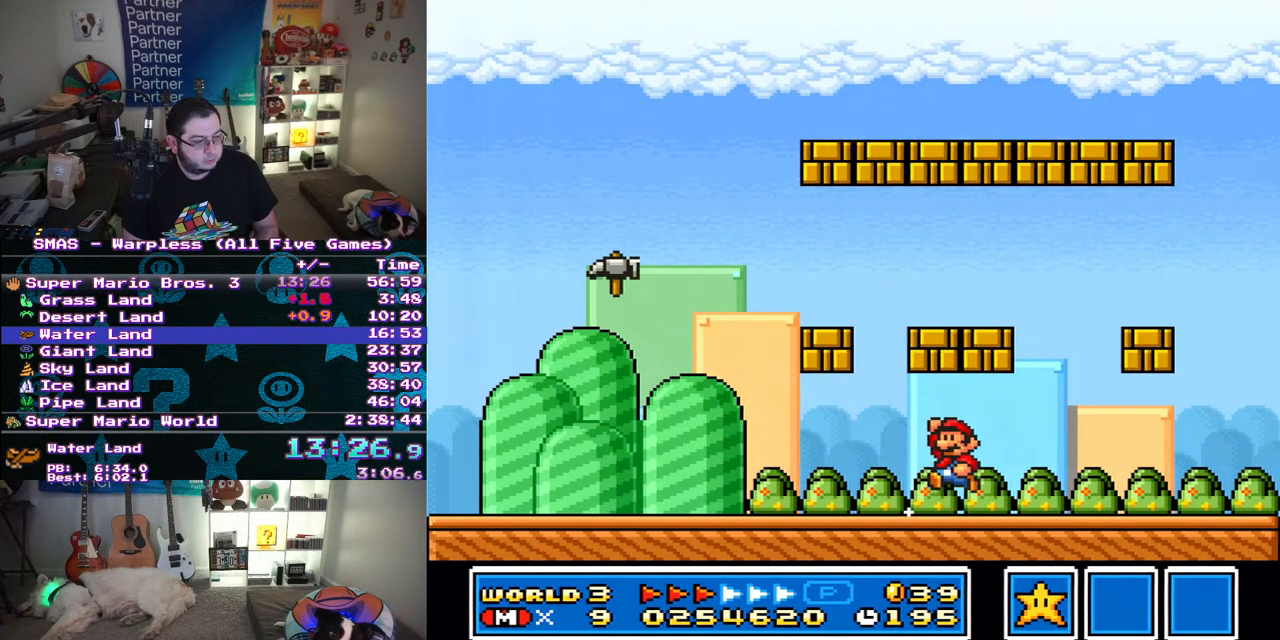
{"buttons": ["Y", "DPAD_LEFT"], "events": [[33, "B", "down"], [150, "B", "up"]]}
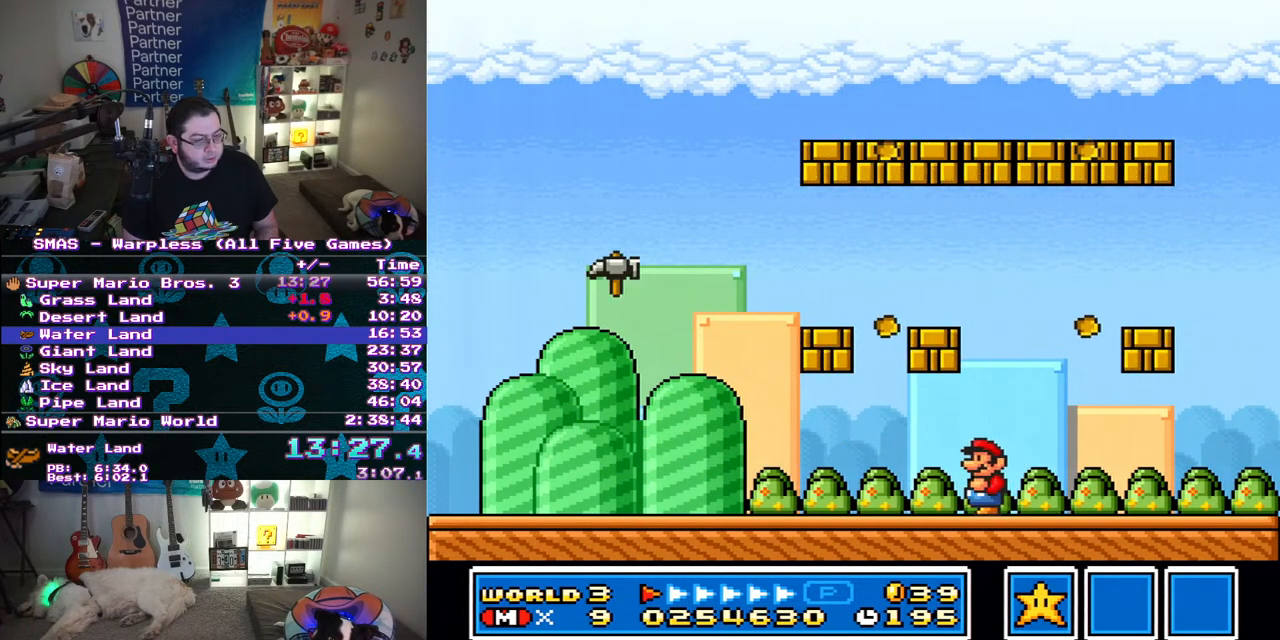
{"buttons": ["B", "Y"], "events": [[83, "B", "down"], [233, "B", "up"], [233, "DPAD_LEFT", "up"], [483, "B", "down"]]}
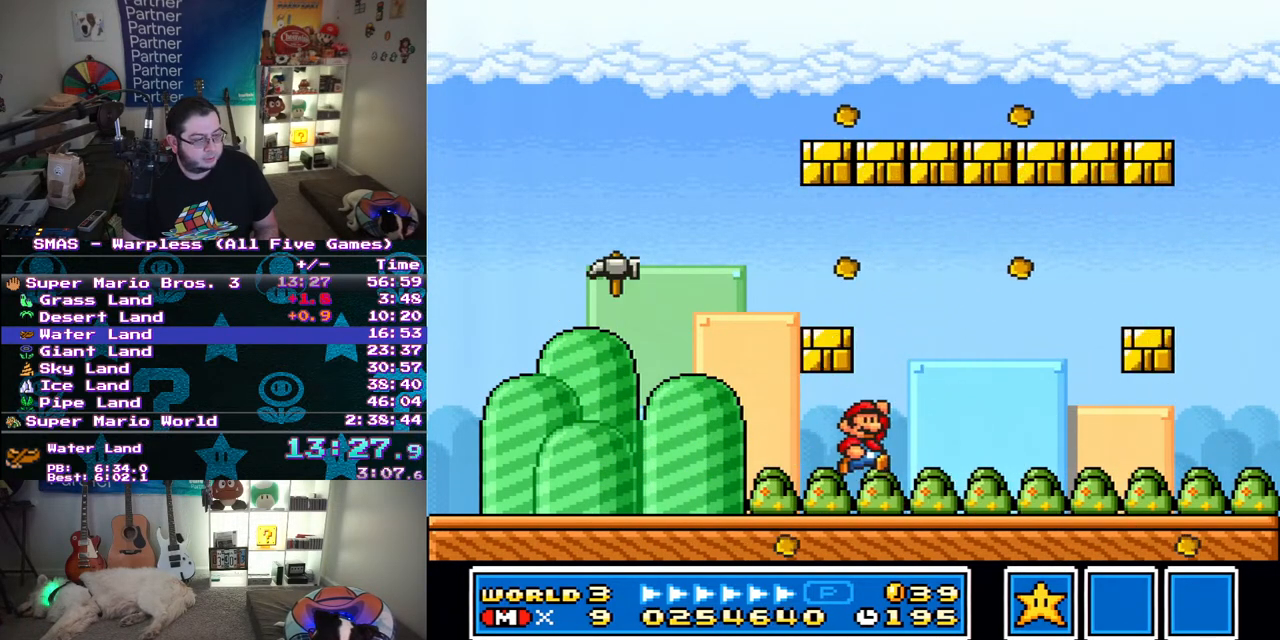
{"buttons": ["Y", "DPAD_RIGHT"], "events": [[33, "DPAD_RIGHT", "down"], [167, "B", "up"]]}
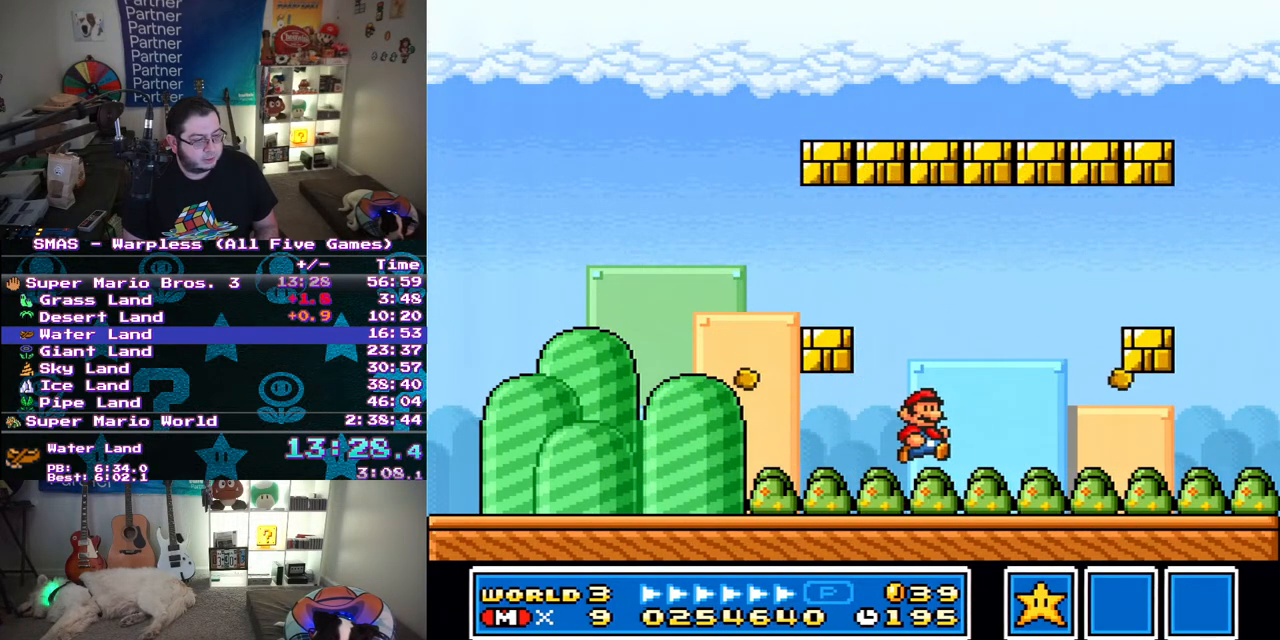
{"buttons": ["B", "Y", "DPAD_LEFT"], "events": [[450, "DPAD_RIGHT", "up"], [467, "B", "down"], [467, "DPAD_LEFT", "down"]]}
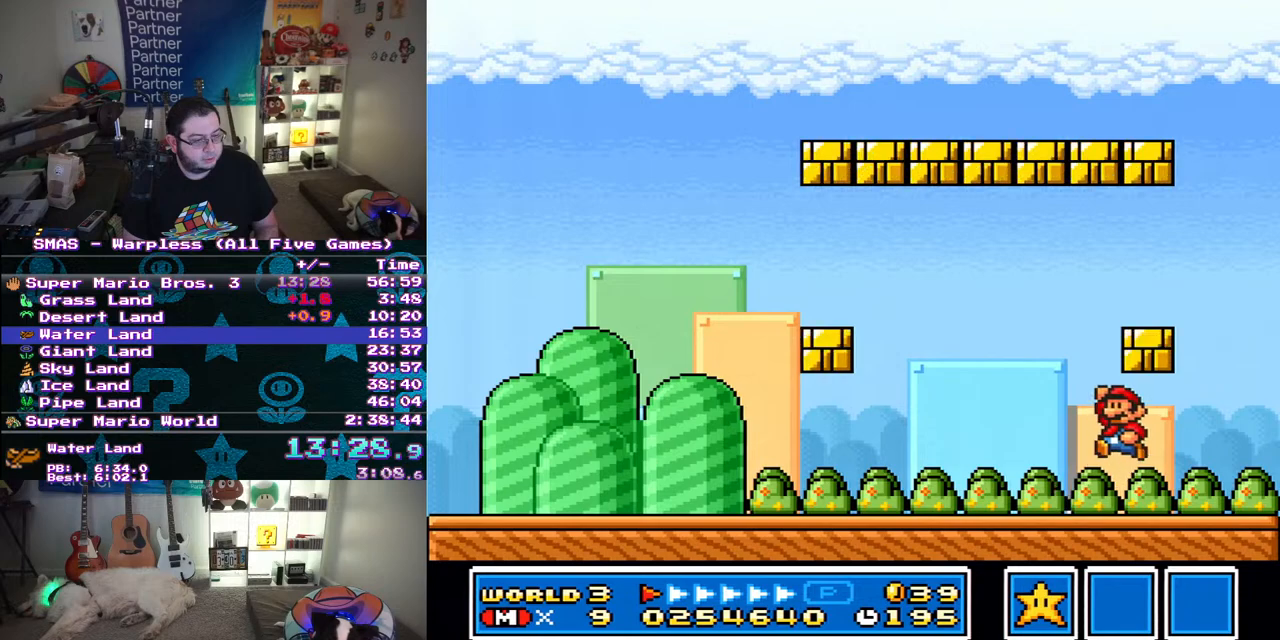
{"buttons": ["B", "Y", "DPAD_LEFT"], "events": [[100, "B", "up"], [400, "B", "down"]]}
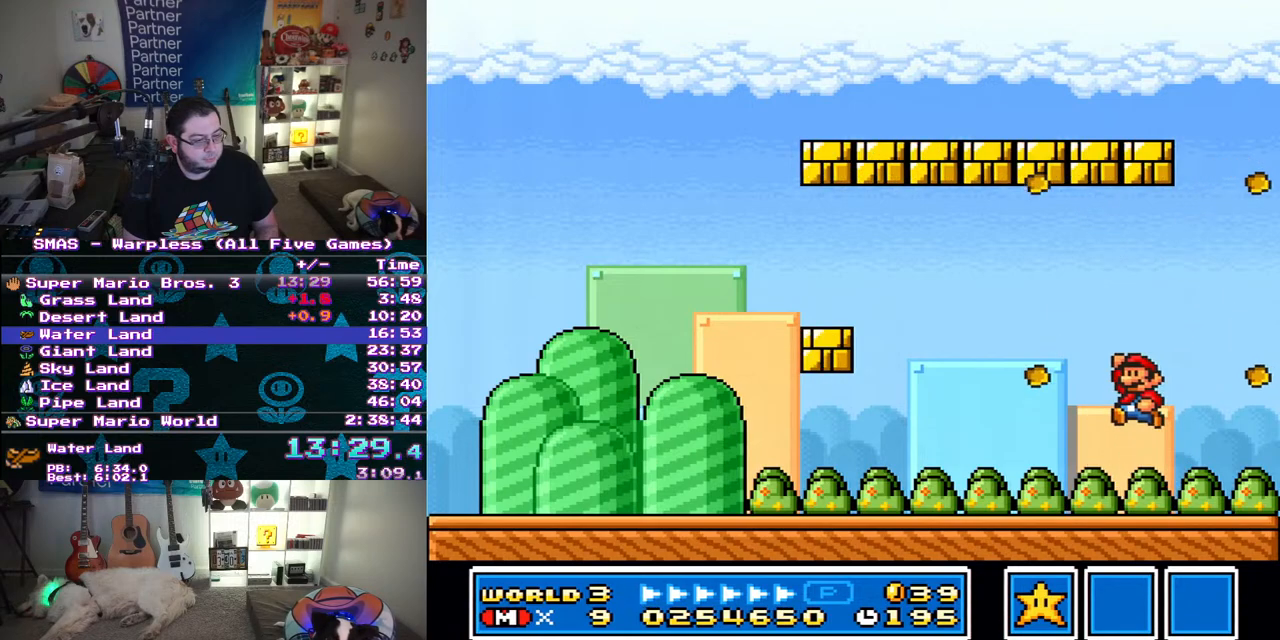
{"buttons": ["Y", "DPAD_LEFT"], "events": [[33, "B", "up"]]}
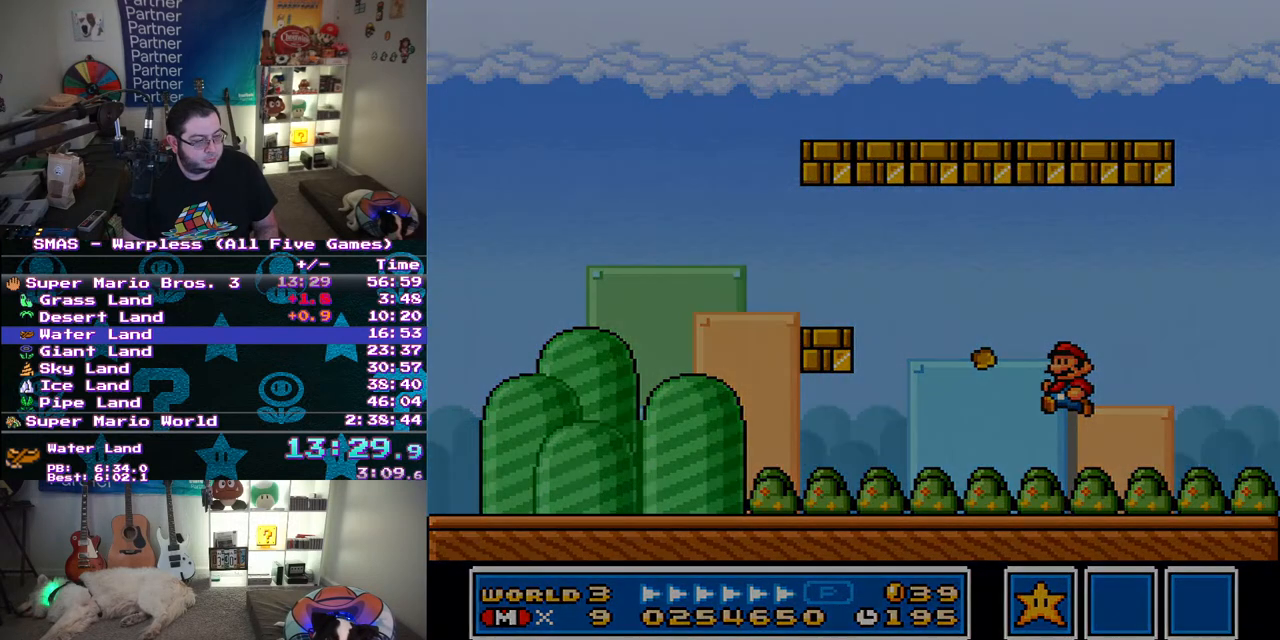
{"buttons": [], "events": [[200, "DPAD_LEFT", "up"], [200, "Y", "up"]]}